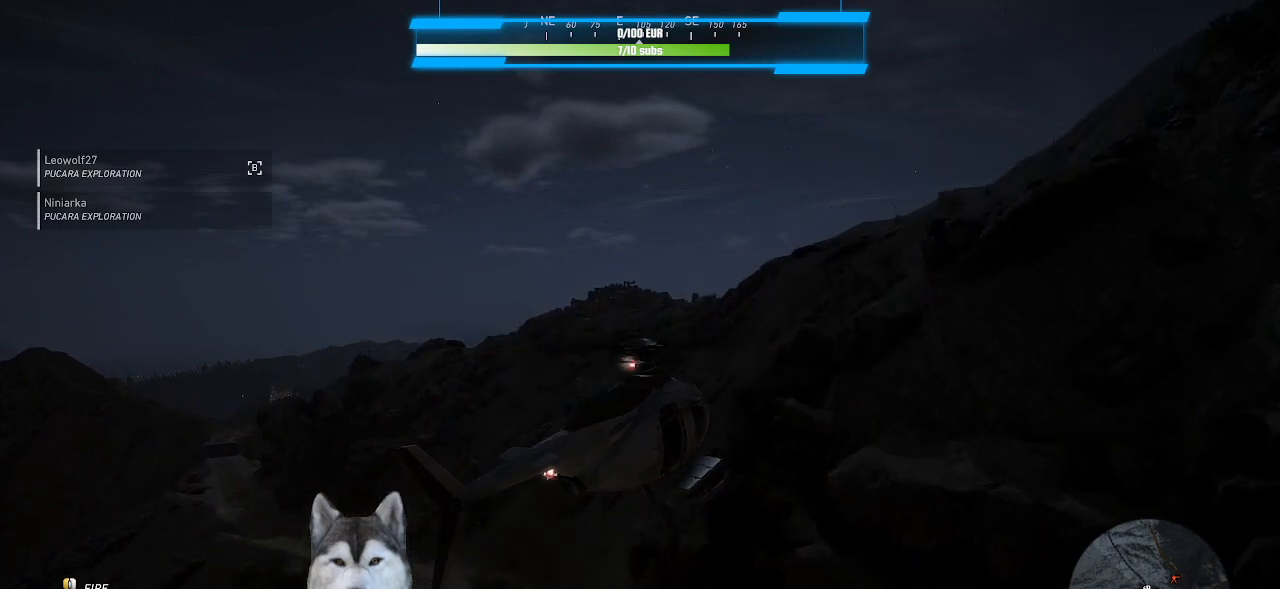
Gameplay with keyboard and mouse; each line is a JSON object with the keys and mouse buttons held at the frame after it. "events" lists presses ("down") and releases ("up") of ".", "/", "0", "1", "2", "3", "4", "5", "6", "7", "8", "9", "a", "alt_l", "alt_r", "b", "backslash", "backspace", "c", "caps_lock", "comma", "ctrl_l", "ctrl_r", "d", "e", "equals", "f", "g", "h", "i", "j", "k", "l", "lbracket", "m", "minus", "n", "o", "p", "q", "quote", "r", "rbracket", "return", "s", "semicolon", "shift_l", "shift_r", "space", "t", "tab", "tilde", "u", "v", "w", "x", "y", "z", "mouse_left", "mouse_wheel" and "mouse_right" between this image and that frame as [ms after this image, input, new state], when the widget could be followed in between. "mouse_left", "mouse_wheel", "mouse_right" = the "left", "wheel", "right" buttons of the "mouse" list. No other keys are recorded. "wheel" means that the mouse wheel is clicked or scrolled. Not read: mouse_move.
{"keys": ["a", "shift_l", "w"], "mouse": [], "events": [[33, "a", "down"], [166, "w", "down"]]}
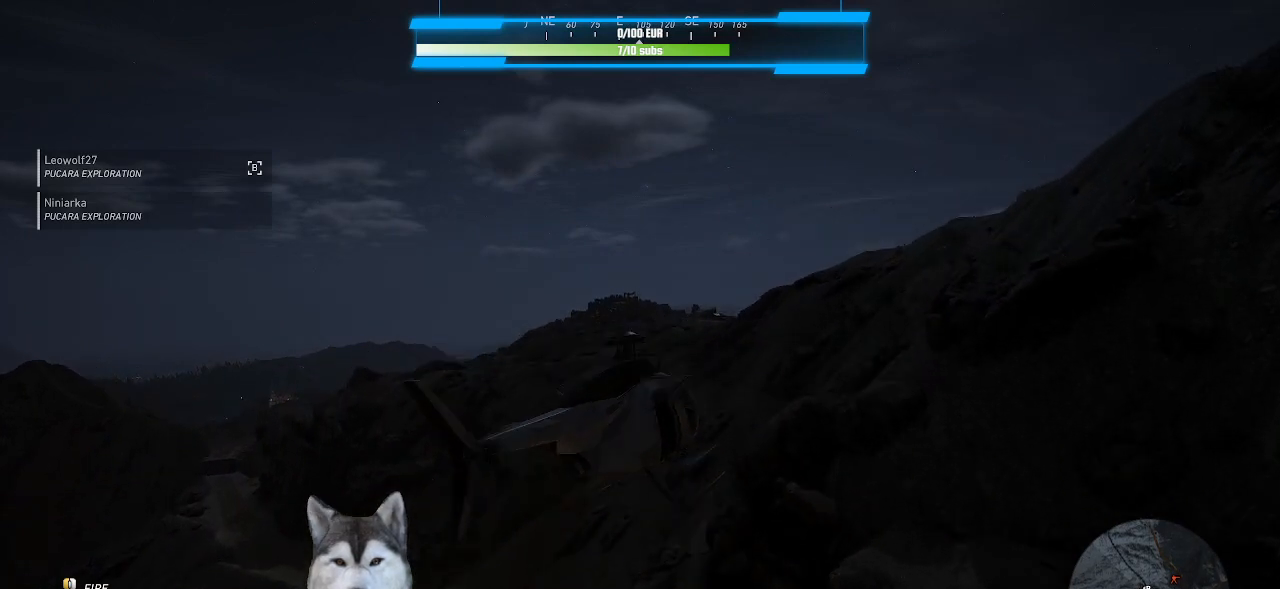
{"keys": ["shift_l"], "mouse": [], "events": [[133, "a", "up"], [166, "w", "up"]]}
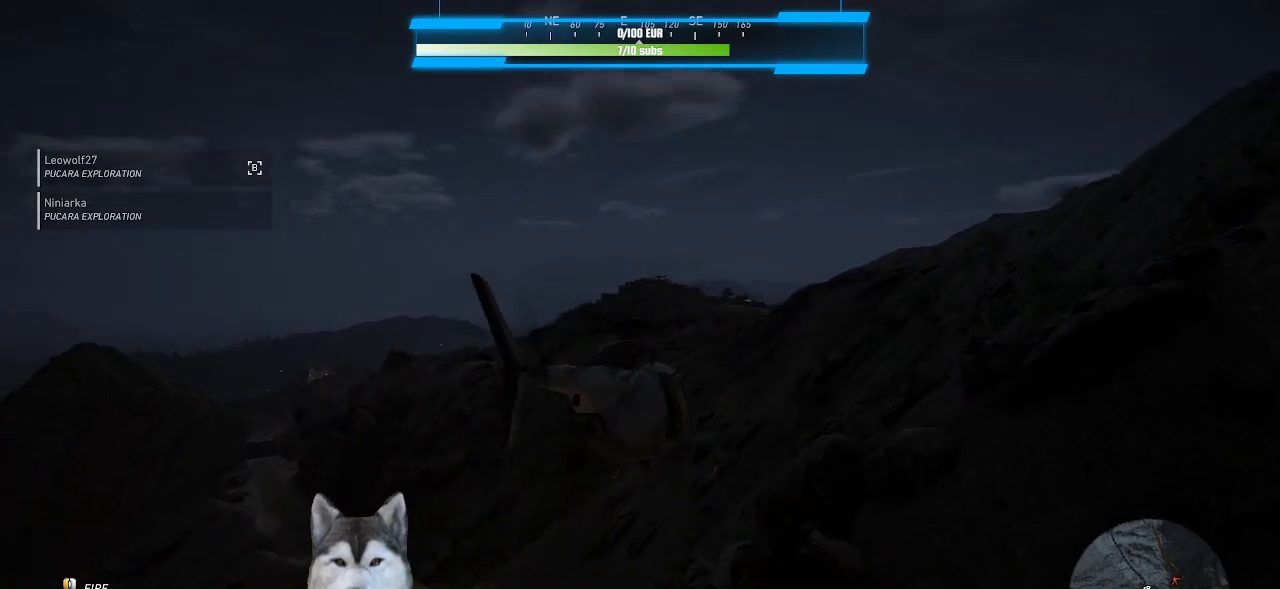
{"keys": ["shift_l"], "mouse": [], "events": []}
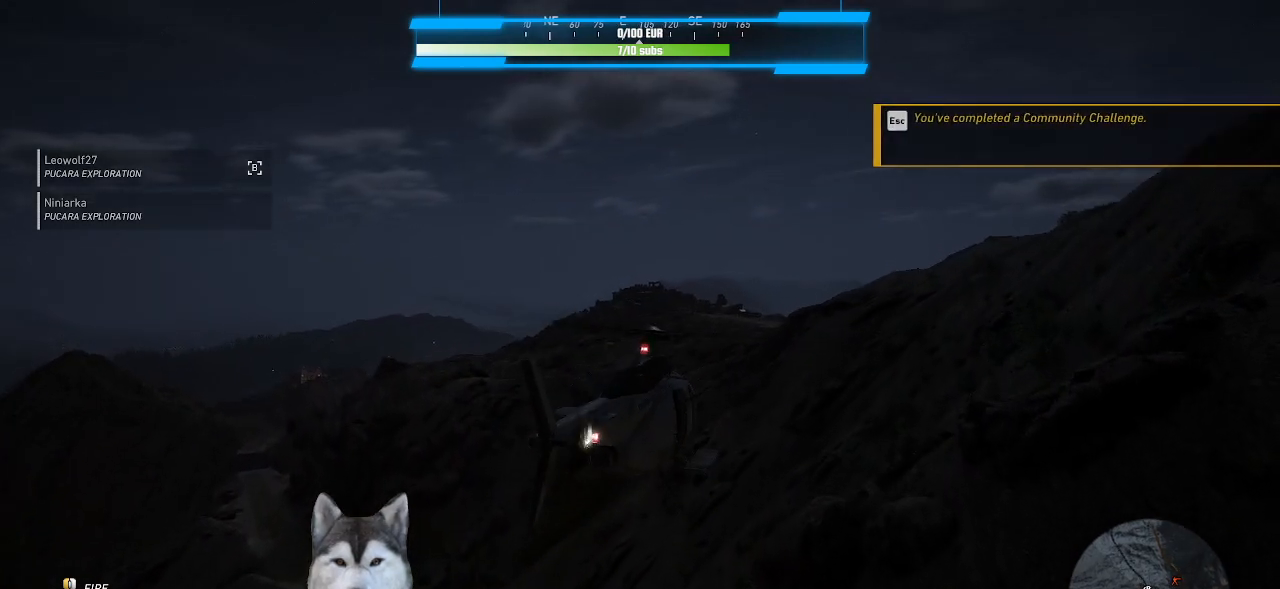
{"keys": ["shift_l", "w"], "mouse": [], "events": [[66, "a", "down"], [200, "w", "down"], [333, "a", "up"]]}
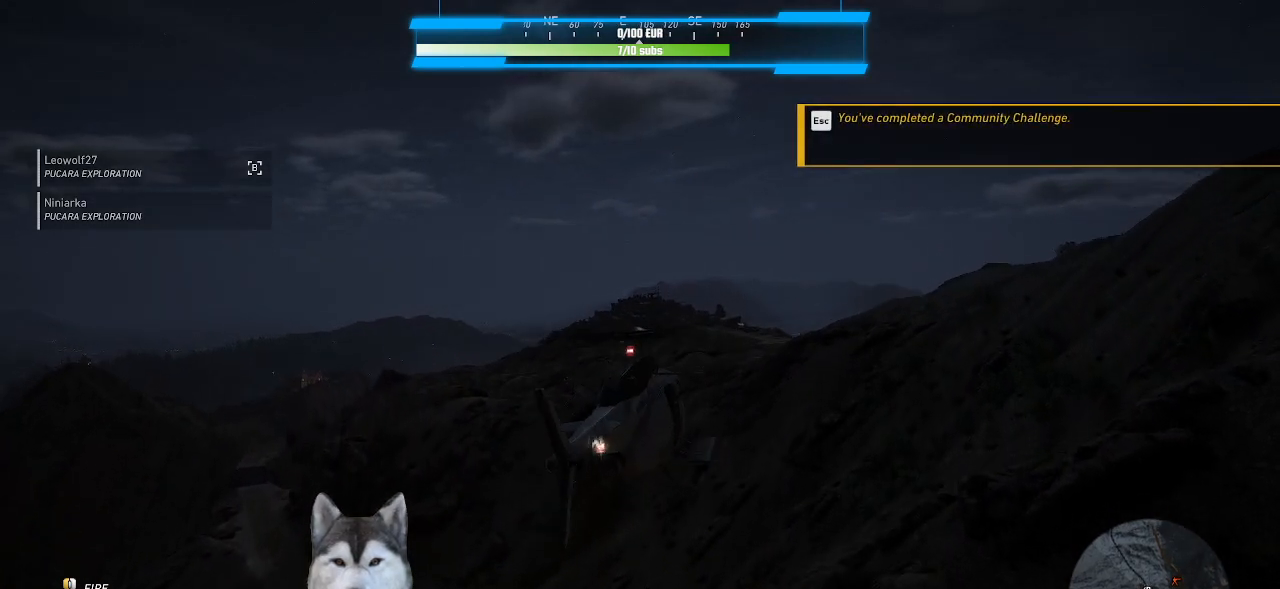
{"keys": ["shift_l", "w"], "mouse": [], "events": []}
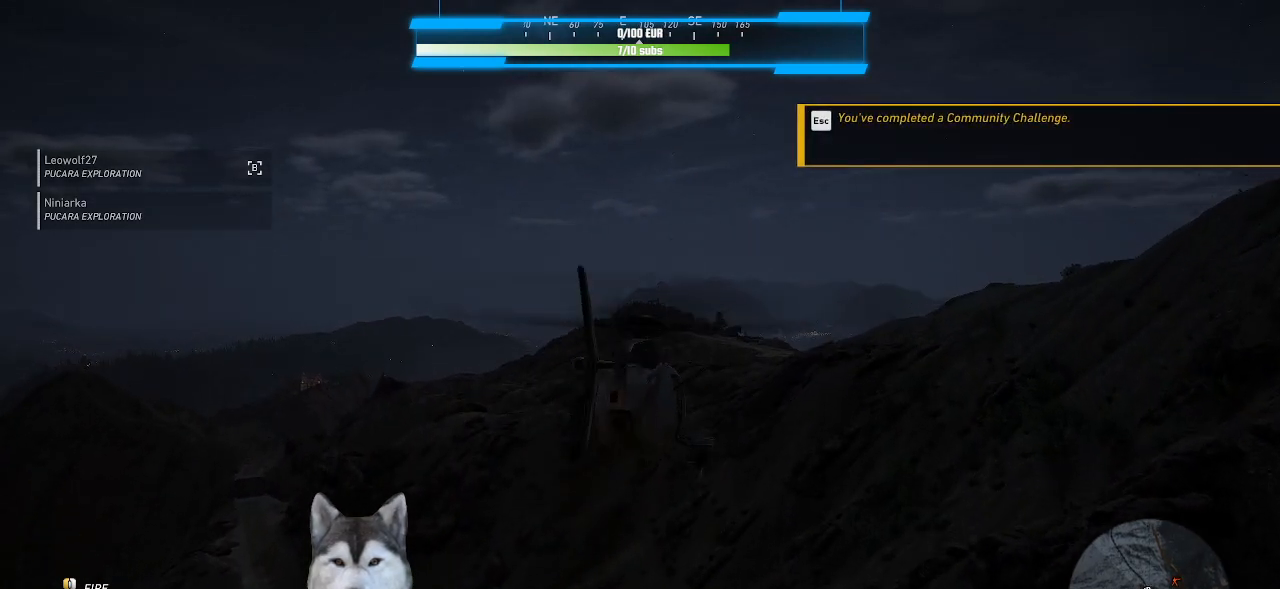
{"keys": ["shift_l", "w"], "mouse": [], "events": []}
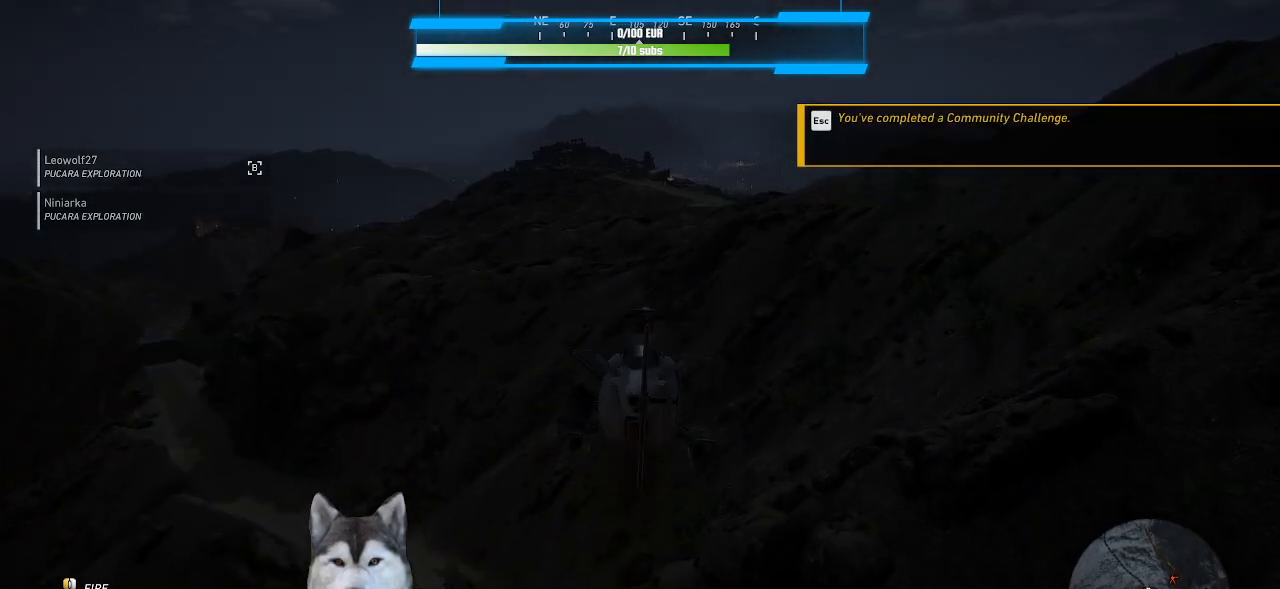
{"keys": ["shift_l", "w"], "mouse": [], "events": []}
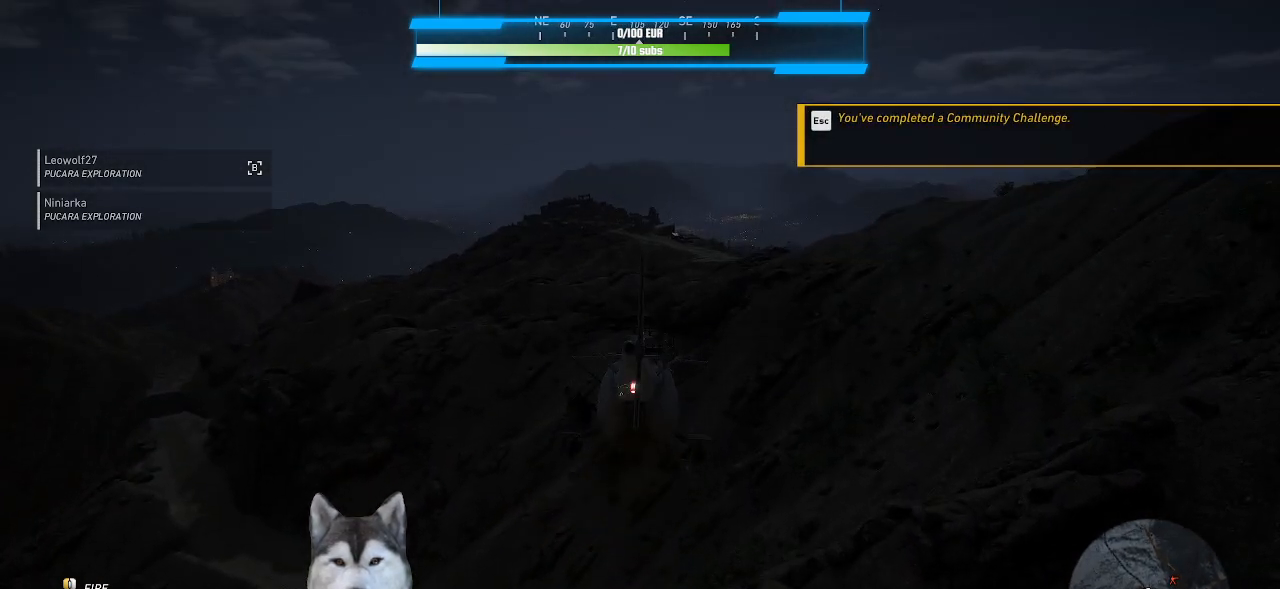
{"keys": ["shift_l", "w"], "mouse": []}